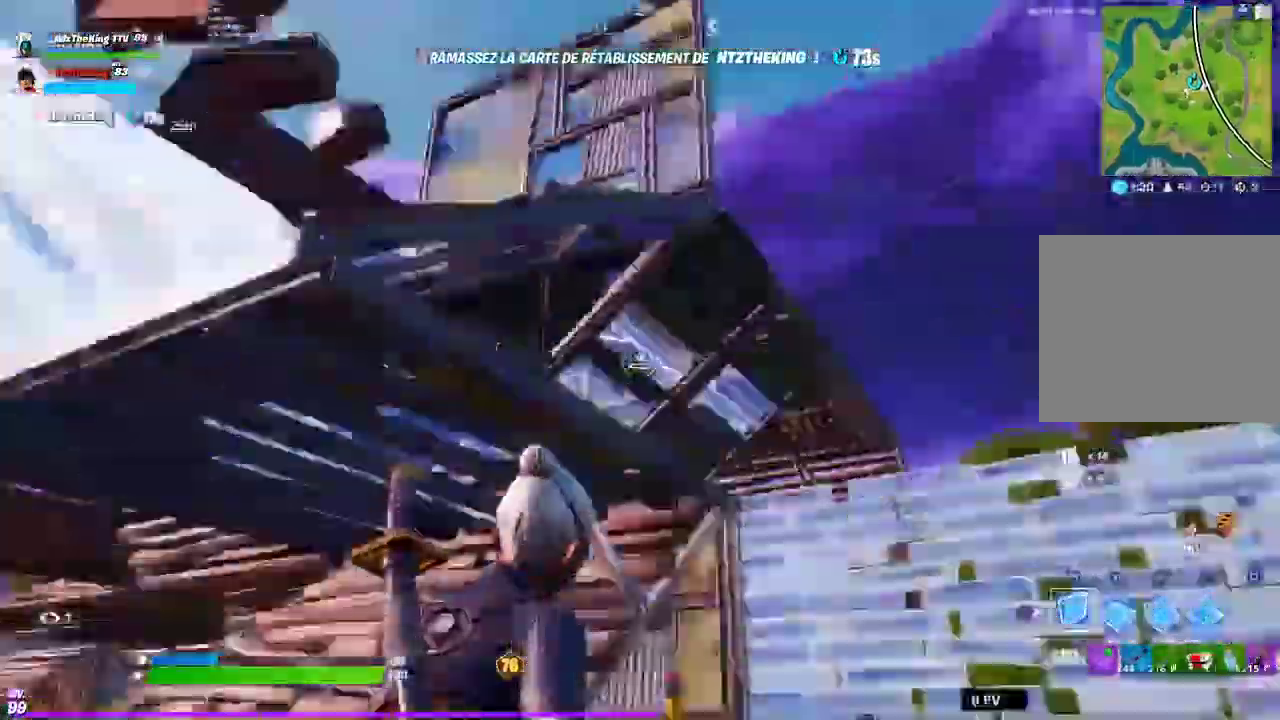
Gameplay with a controller (PlayStation layout); each line is a JSON object with the inputs held at the frame after it. "button_events" lists button changes between this image and that frame as [ms after this image, input, new state], when the widget could be followed in between (sticks are given only as held states). Not read: R1 right_stick.
{"buttons": [], "left_stick": "left", "button_events": [[217, "R2", "up"], [317, "CIRCLE", "down"], [400, "CIRCLE", "up"]]}
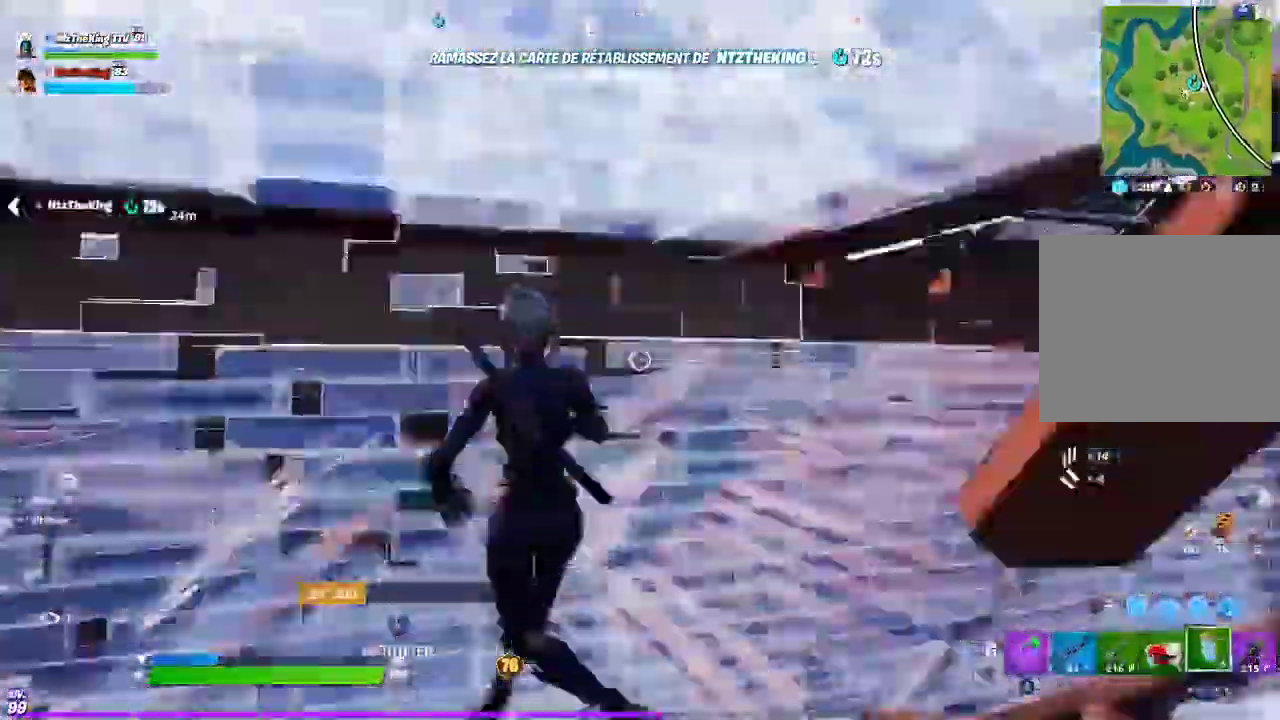
{"buttons": ["R2"], "left_stick": "down-left", "button_events": [[17, "R2", "down"], [117, "R2", "up"], [200, "R2", "down"], [284, "R2", "up"], [484, "R2", "down"]]}
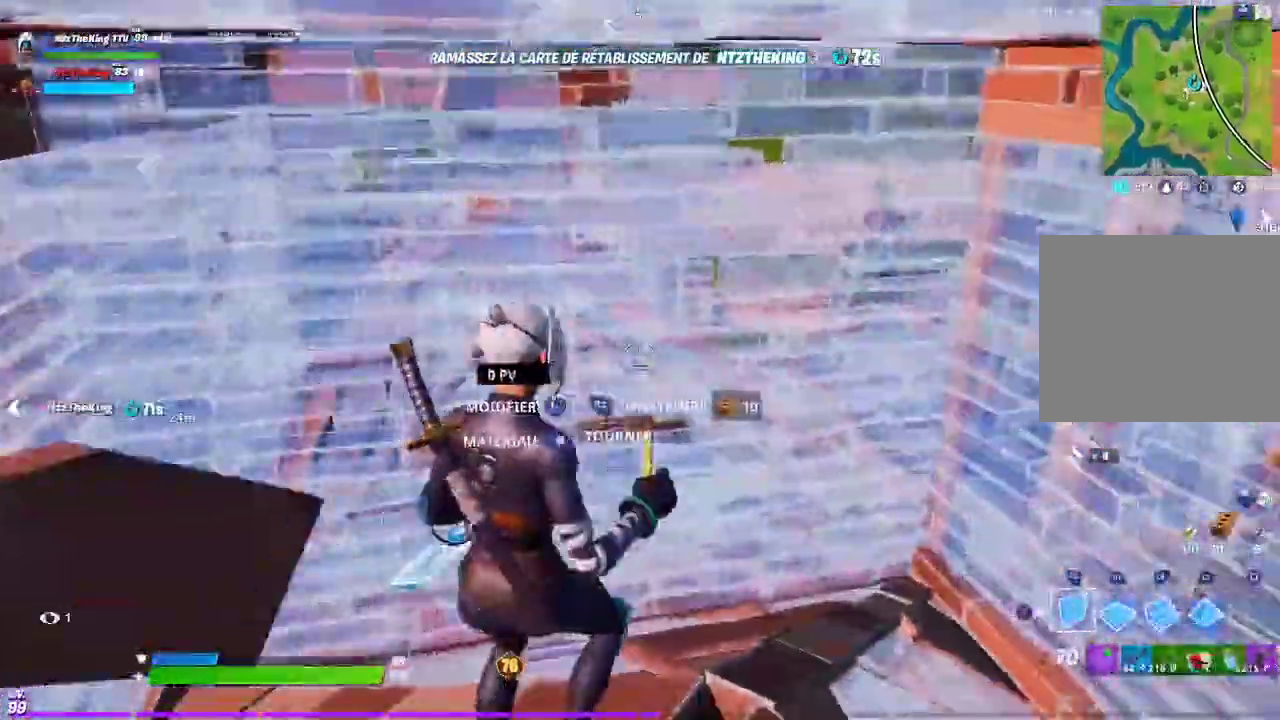
{"buttons": ["R2"], "left_stick": "center", "button_events": [[50, "R2", "up"], [100, "CIRCLE", "down"], [183, "CIRCLE", "up"], [300, "R2", "down"], [367, "R2", "up"], [450, "R2", "down"]]}
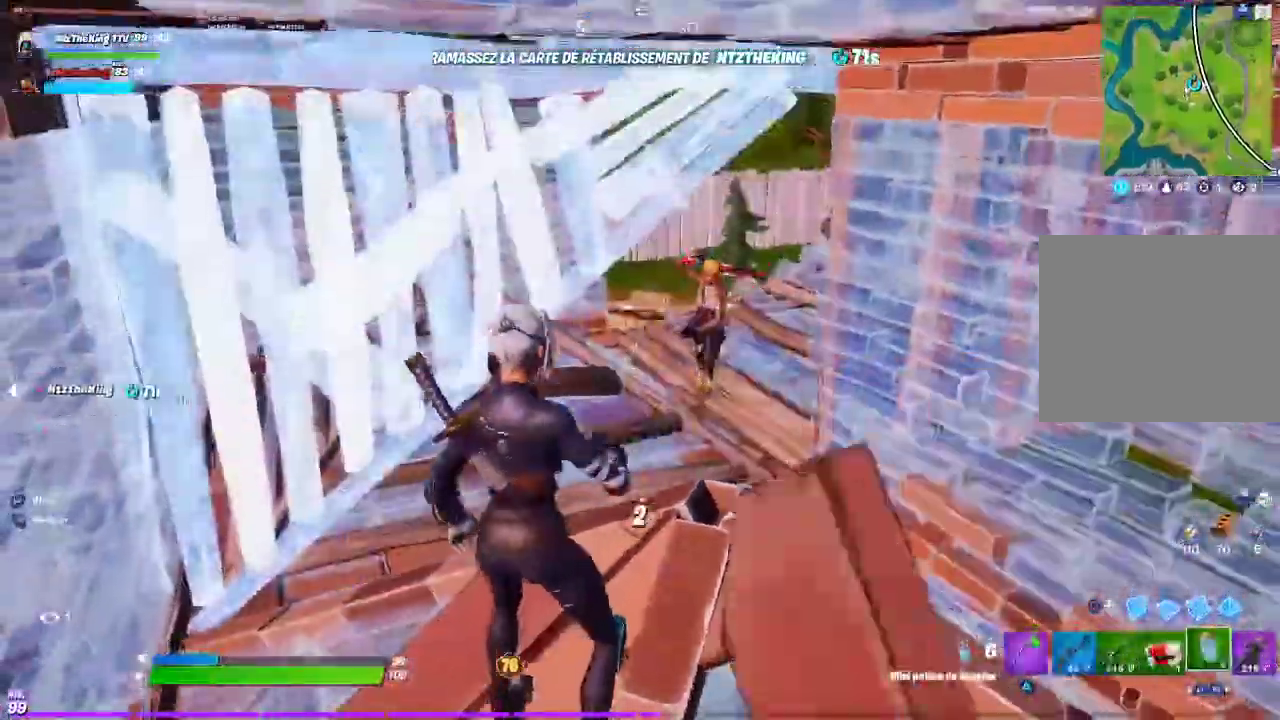
{"buttons": [], "left_stick": "down-right", "button_events": [[17, "R2", "up"], [217, "CIRCLE", "down"], [284, "CIRCLE", "up"]]}
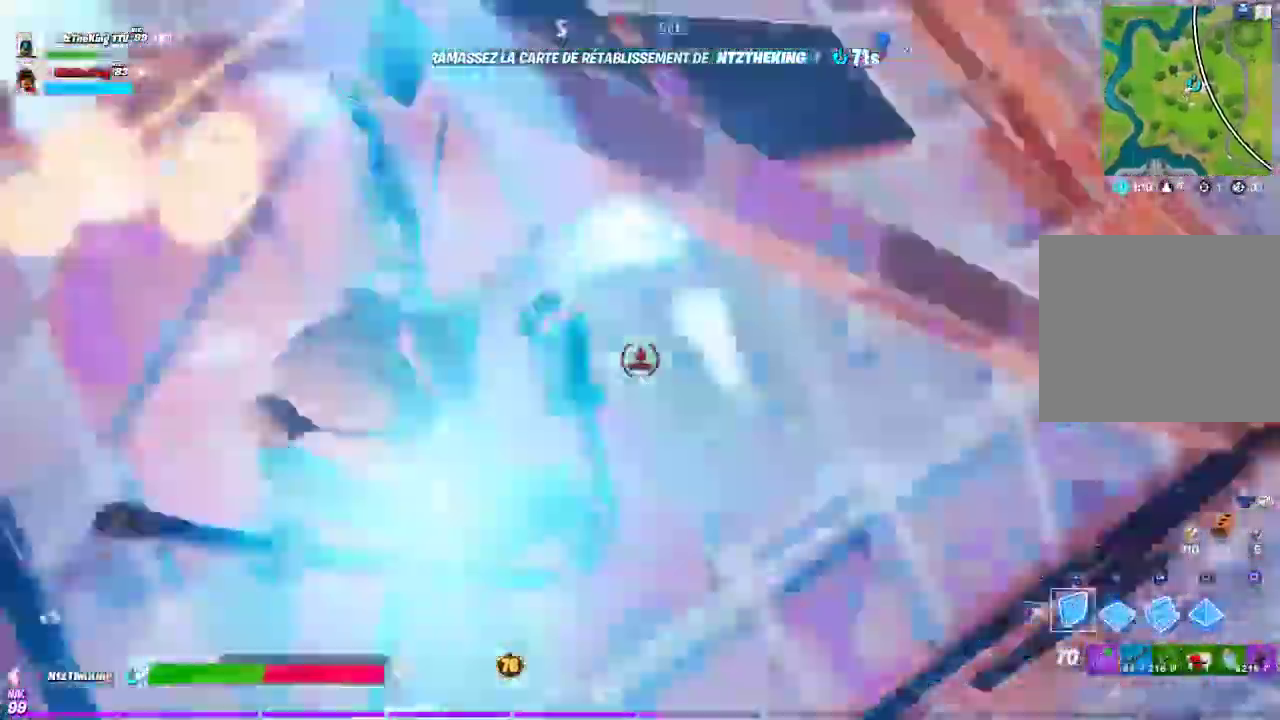
{"buttons": ["R2", "L3"], "left_stick": "up-left"}
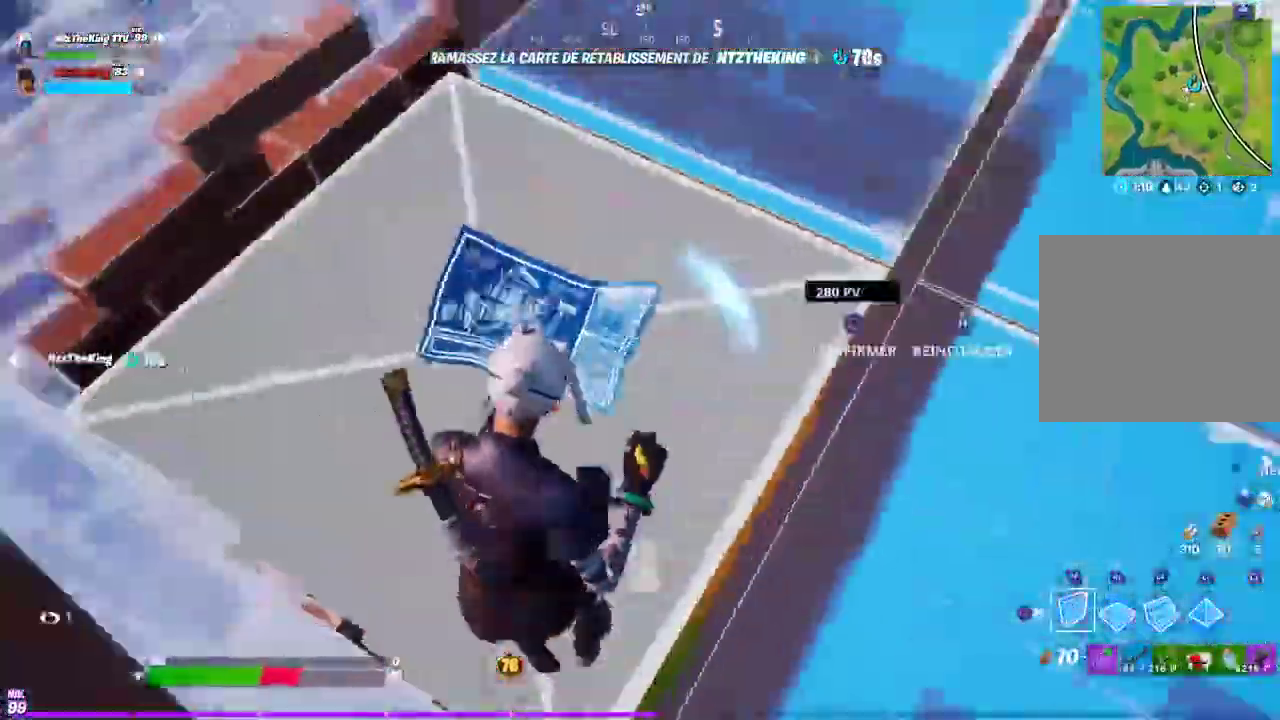
{"buttons": [], "left_stick": "up-left"}
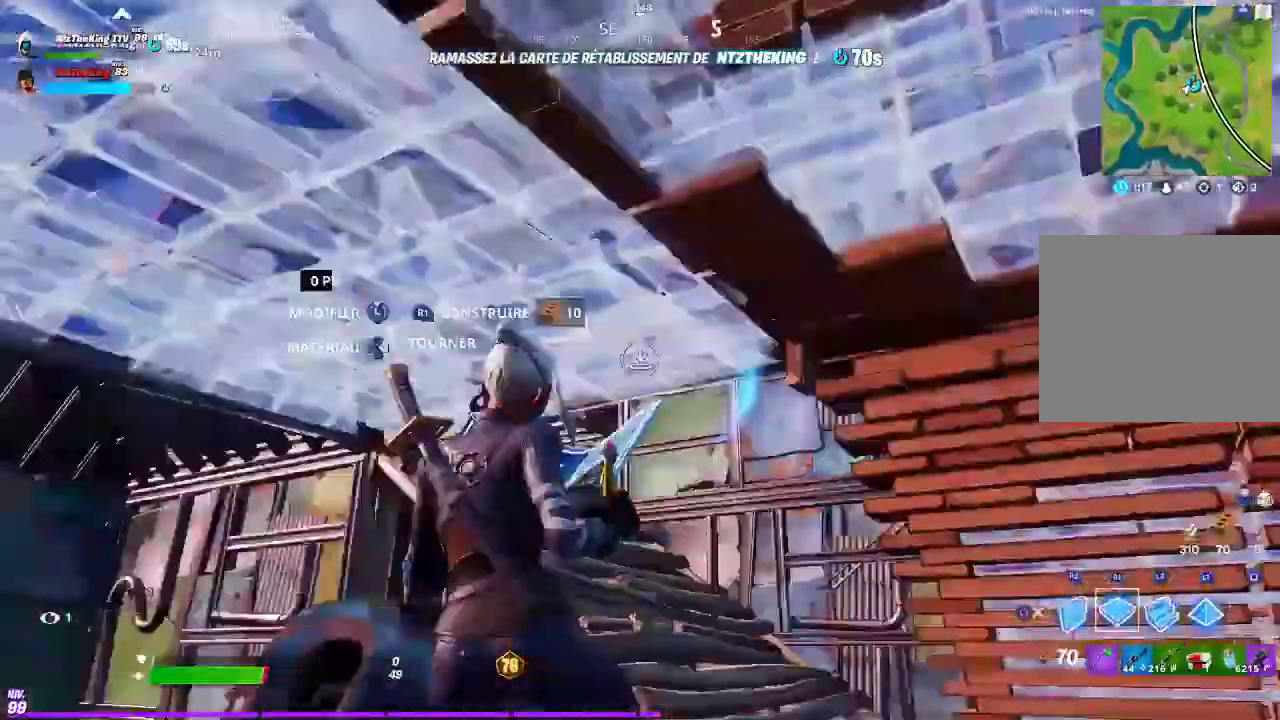
{"buttons": ["CROSS"], "left_stick": "up-left", "button_events": [[483, "CROSS", "down"]]}
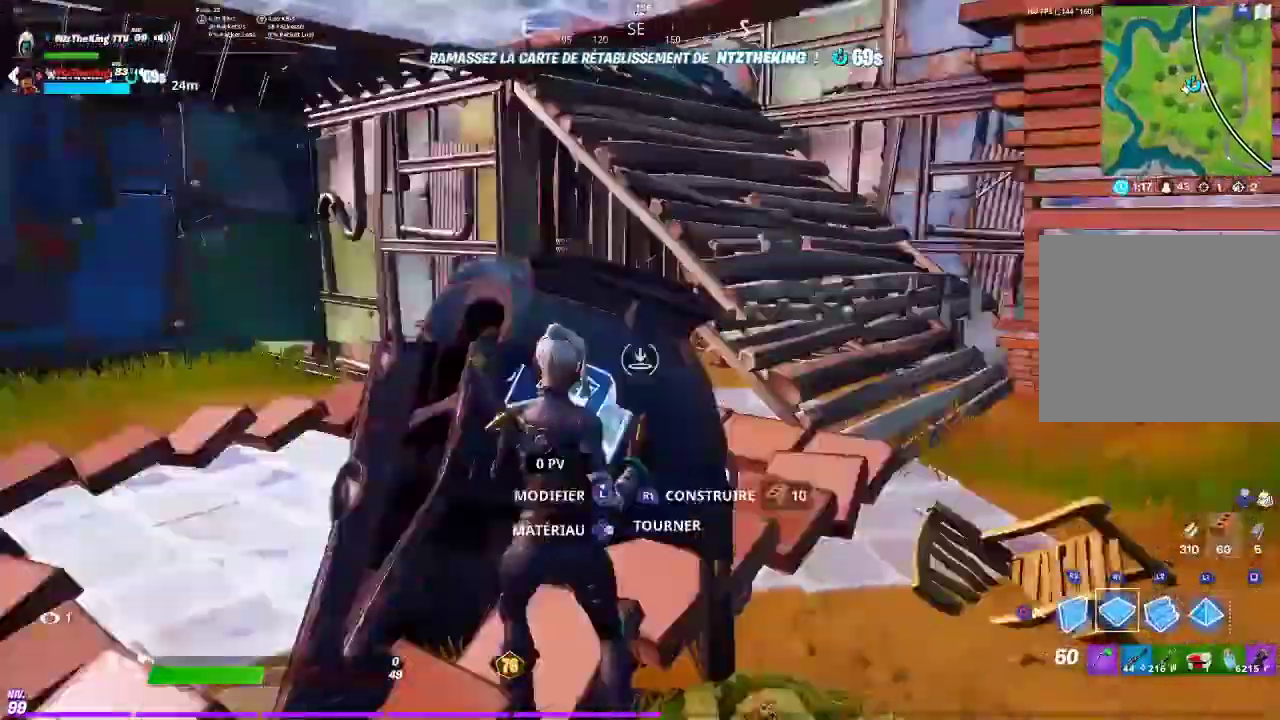
{"buttons": ["L2"], "left_stick": "down", "button_events": [[34, "CROSS", "up"], [100, "R2", "down"], [367, "L2", "down"], [434, "R2", "up"]]}
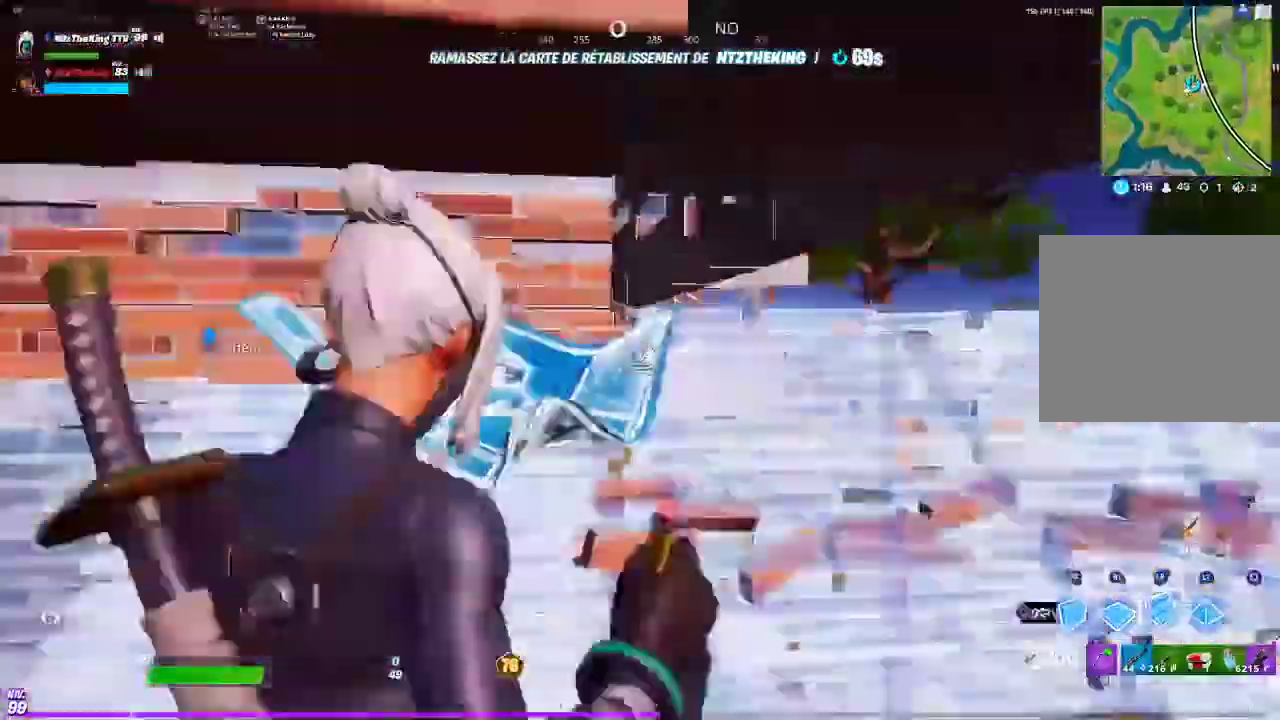
{"buttons": ["R2"], "left_stick": "down", "button_events": [[83, "L2", "up"], [183, "R2", "down"]]}
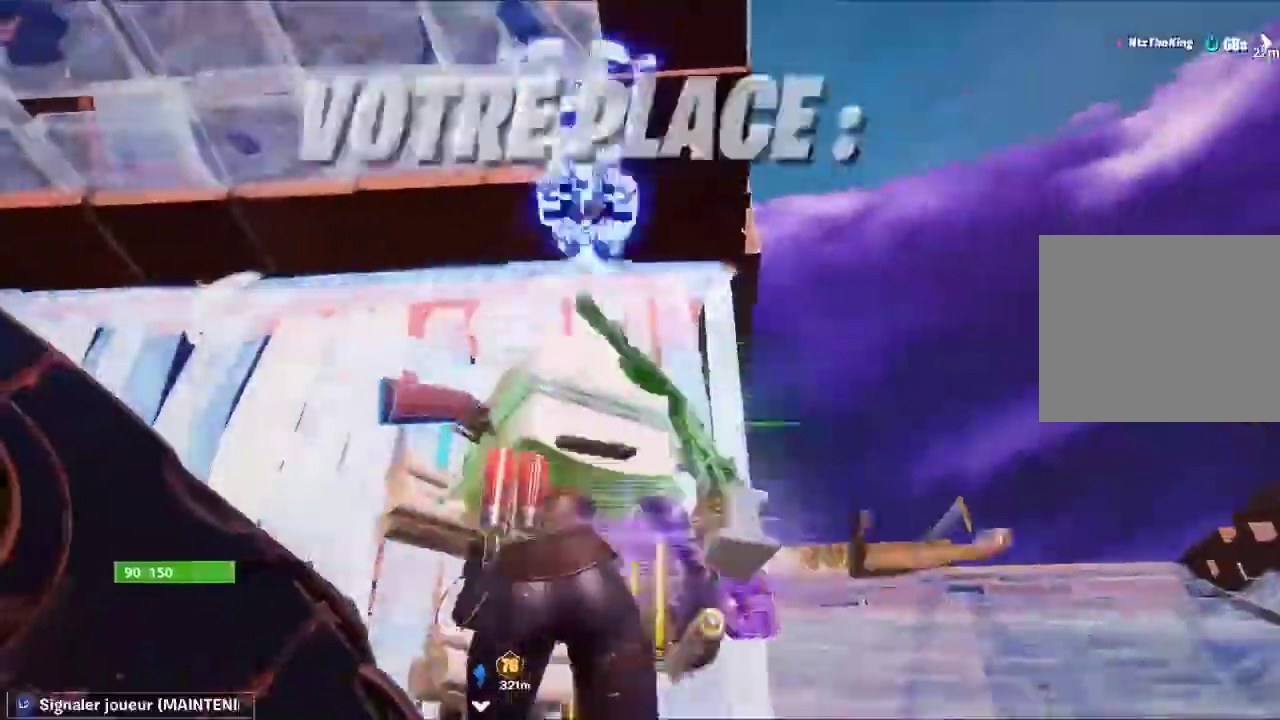
{"buttons": [], "left_stick": "center", "button_events": [[17, "R2", "up"], [167, "R2", "down"], [300, "R2", "up"], [417, "CIRCLE", "down"], [484, "CIRCLE", "up"]]}
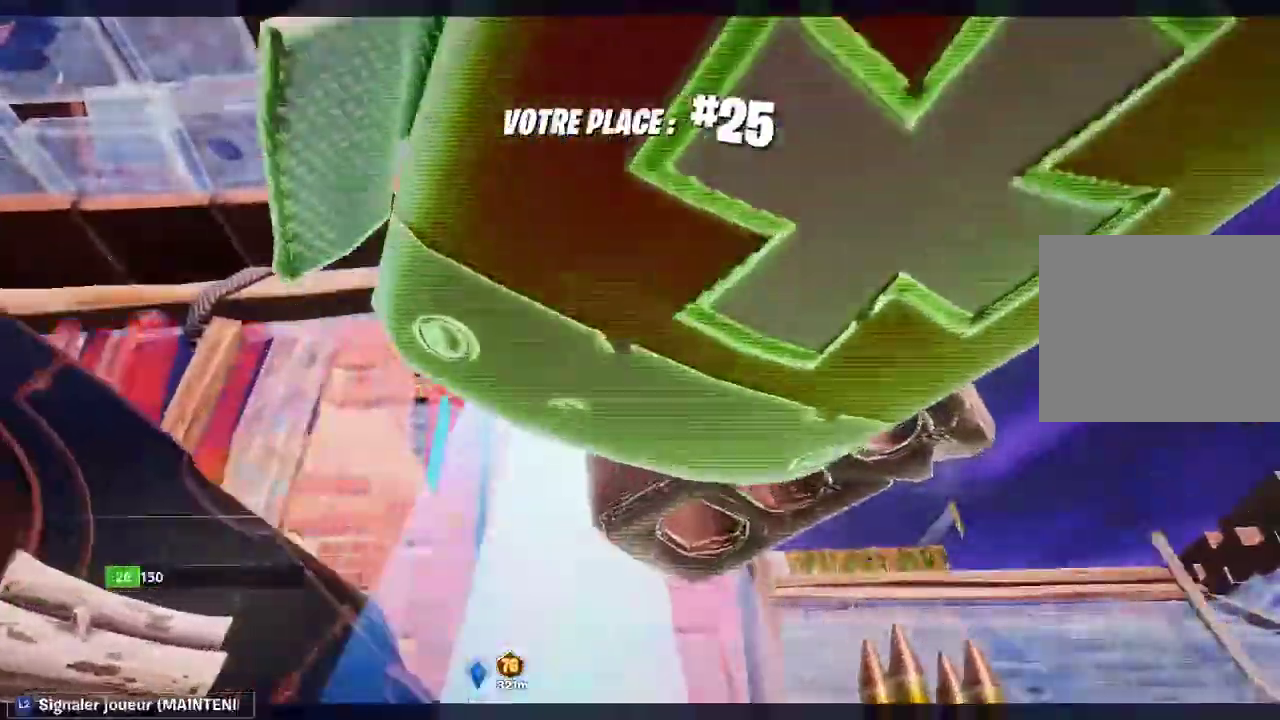
{"buttons": [], "left_stick": "center", "button_events": [[383, "START", "down"], [500, "START", "up"]]}
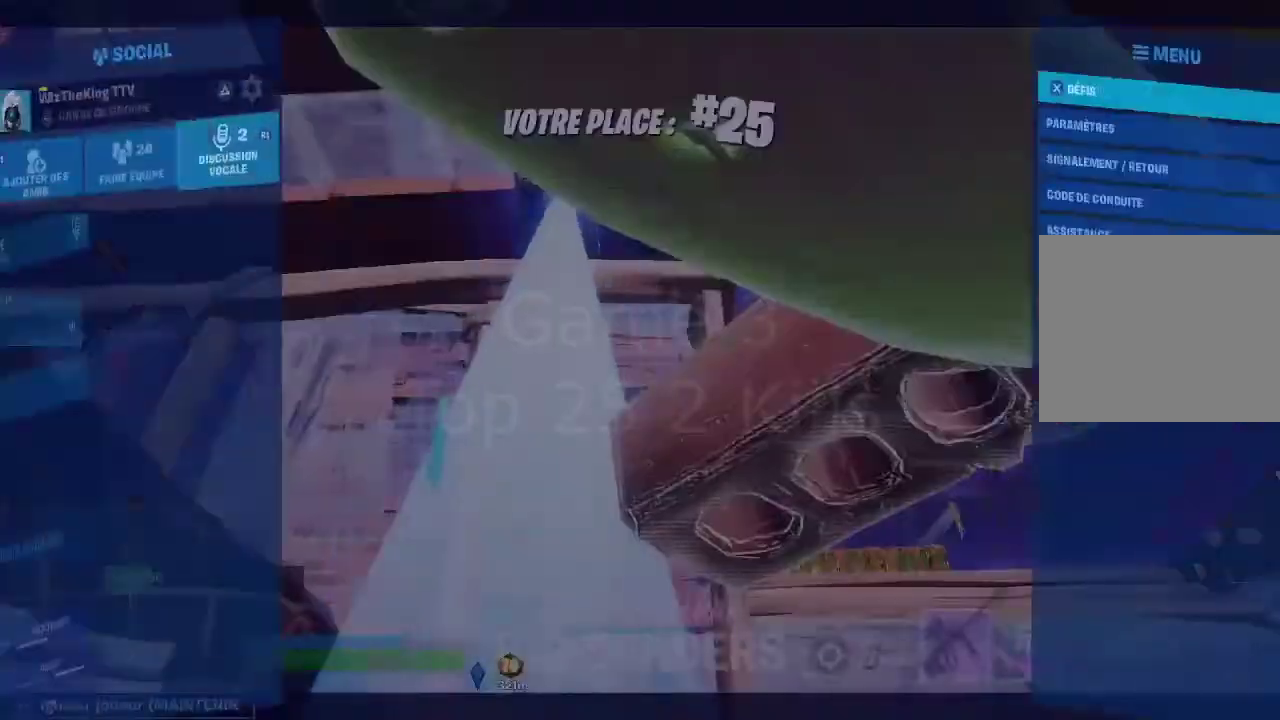
{"buttons": [], "left_stick": "center", "button_events": [[34, "DPAD_RIGHT", "down"], [100, "DPAD_RIGHT", "up"], [200, "DPAD_UP", "down"], [250, "CROSS", "down"], [284, "DPAD_UP", "up"], [300, "CROSS", "up"], [384, "CROSS", "down"], [451, "CROSS", "up"]]}
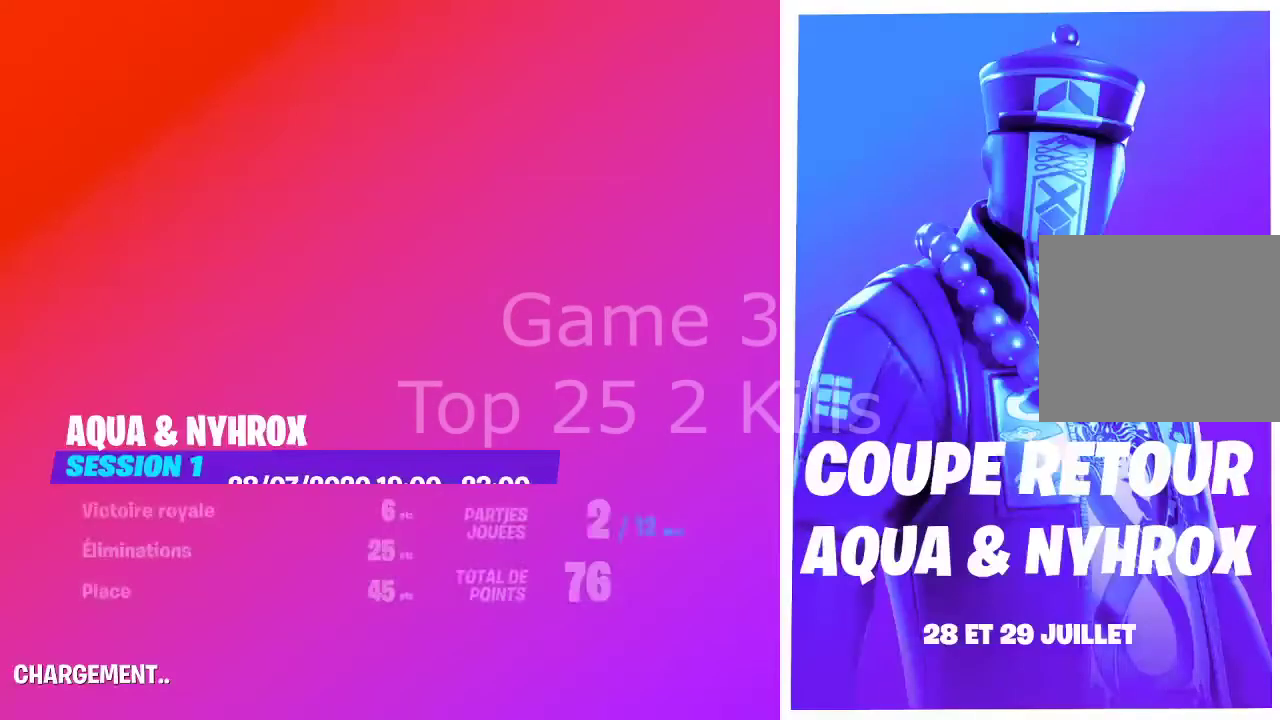
{"buttons": [], "left_stick": "center", "button_events": []}
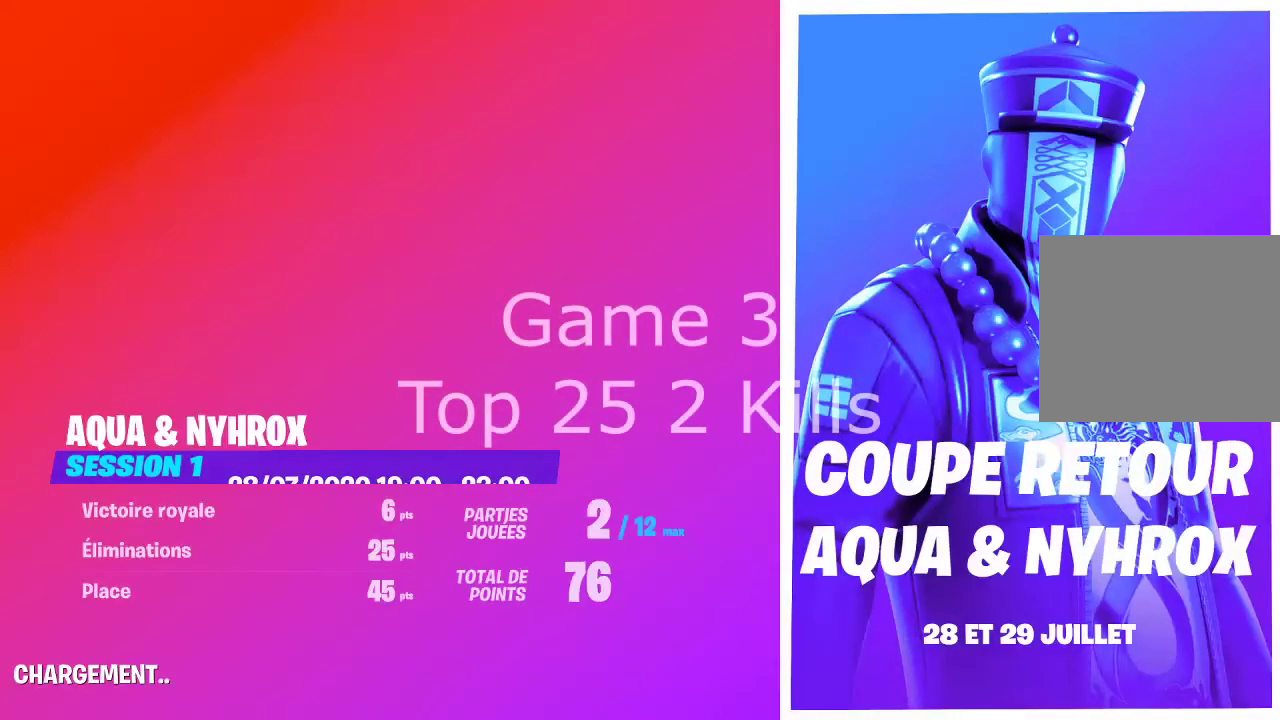
{"buttons": [], "left_stick": "center", "button_events": []}
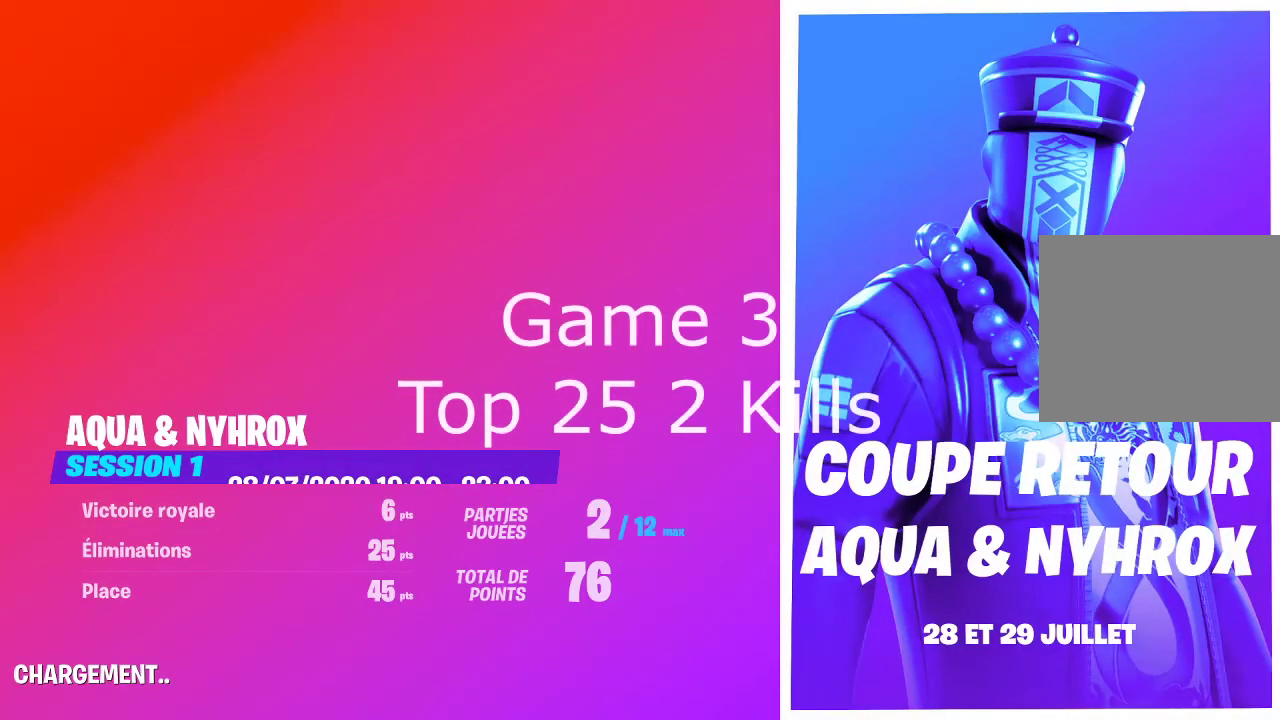
{"buttons": [], "left_stick": "center", "button_events": []}
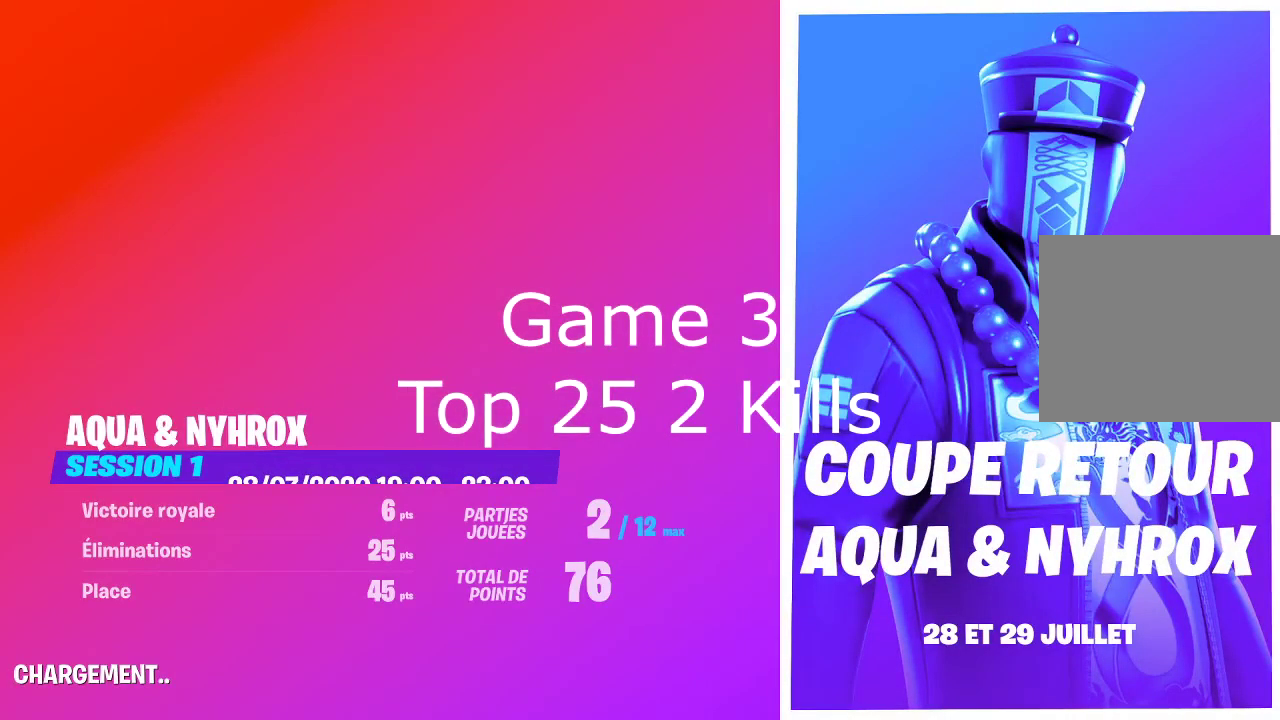
{"buttons": [], "left_stick": "center", "button_events": []}
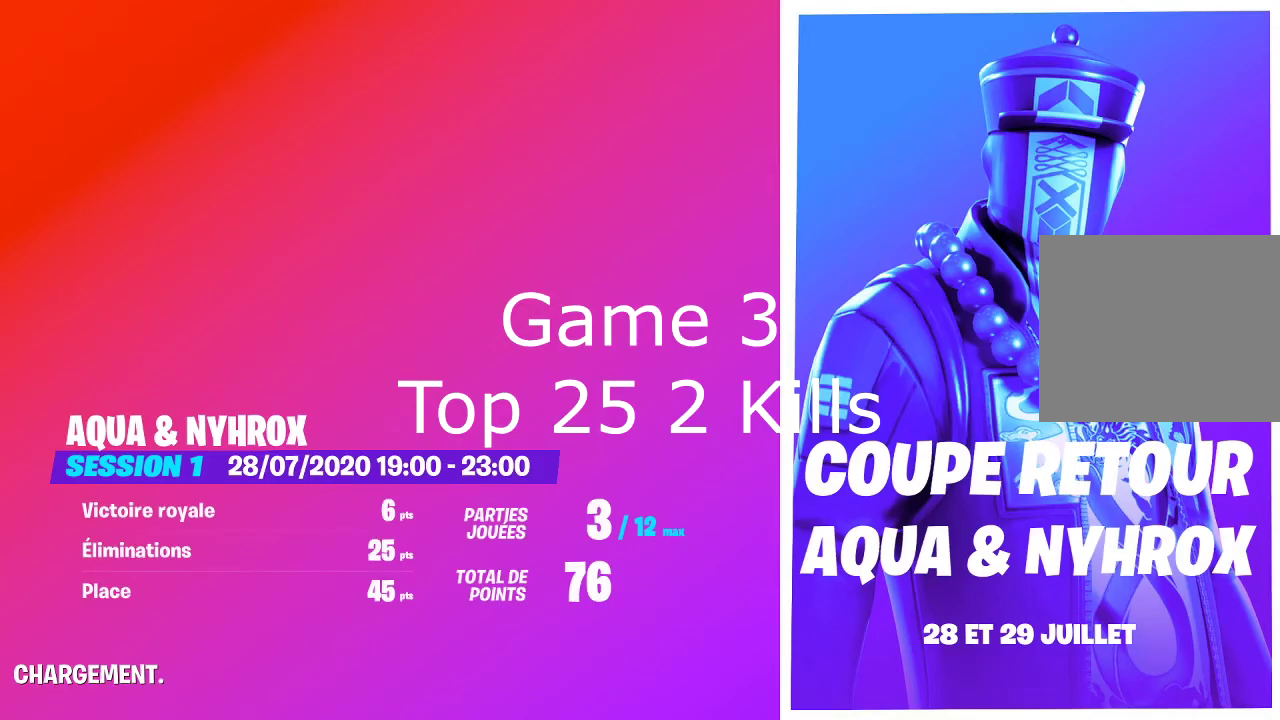
{"buttons": [], "left_stick": "center", "button_events": []}
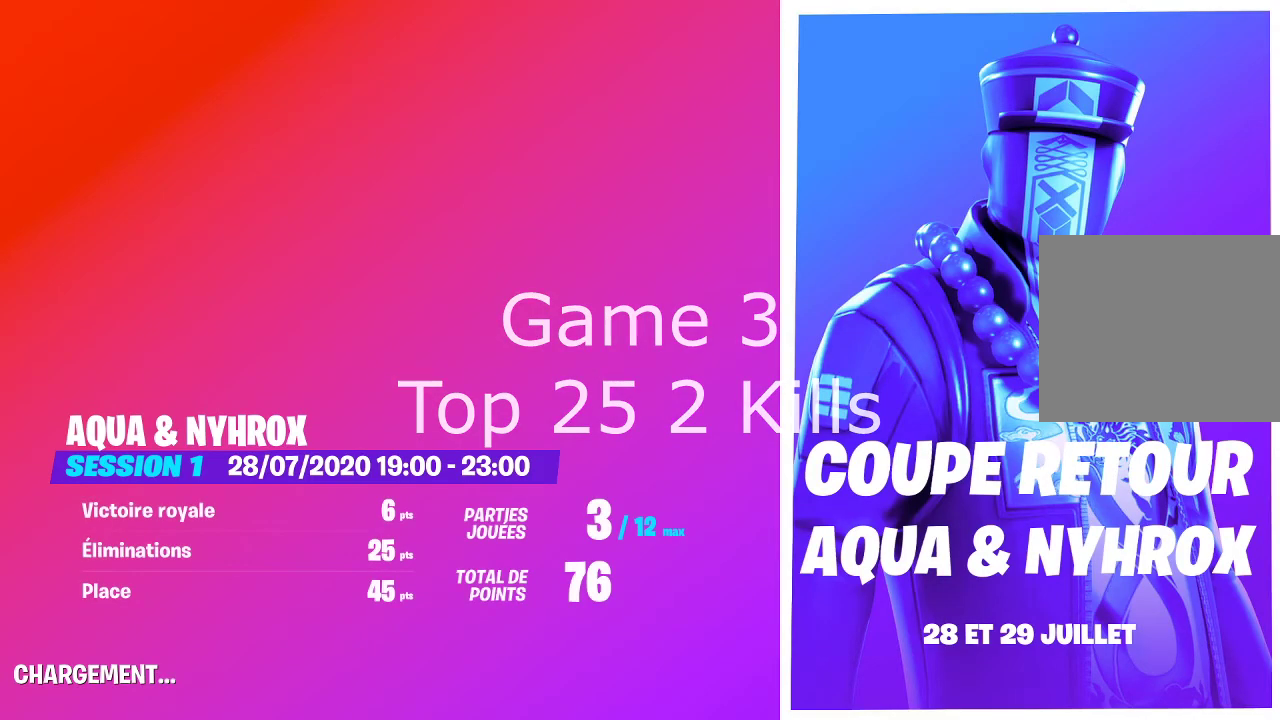
{"buttons": [], "left_stick": "center", "button_events": []}
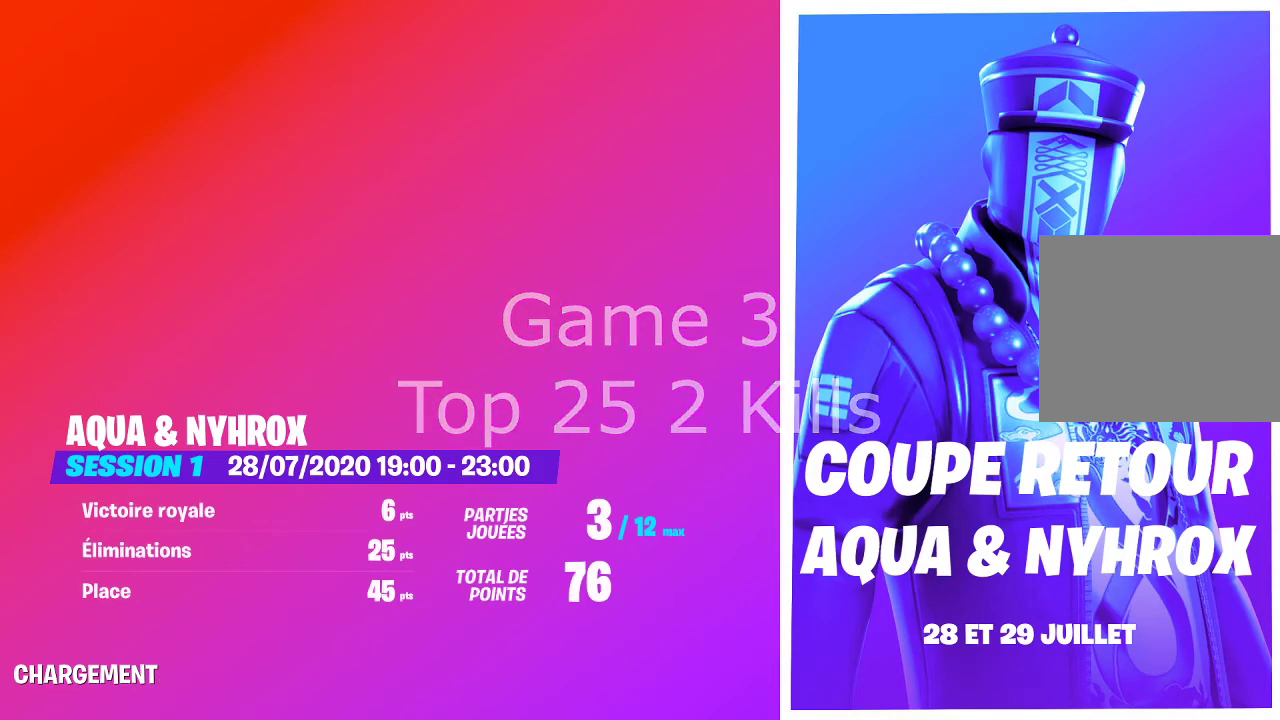
{"buttons": [], "left_stick": "center", "button_events": []}
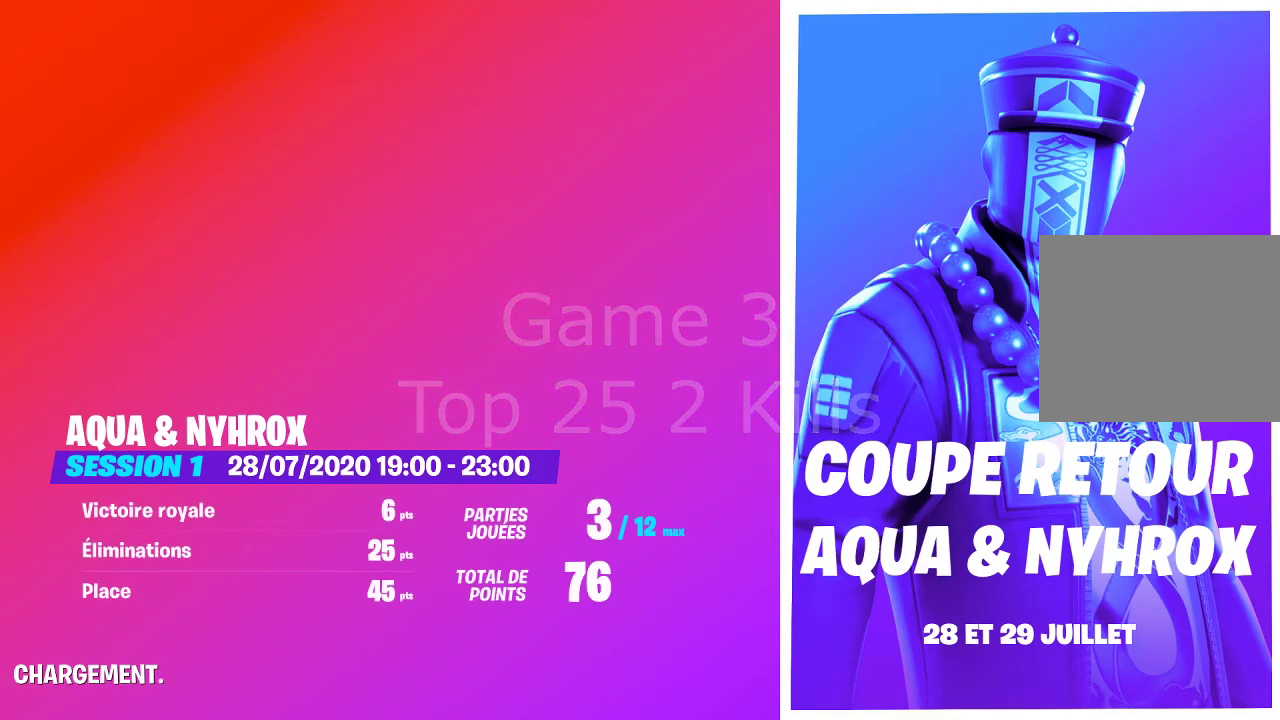
{"buttons": [], "left_stick": "up-left", "button_events": []}
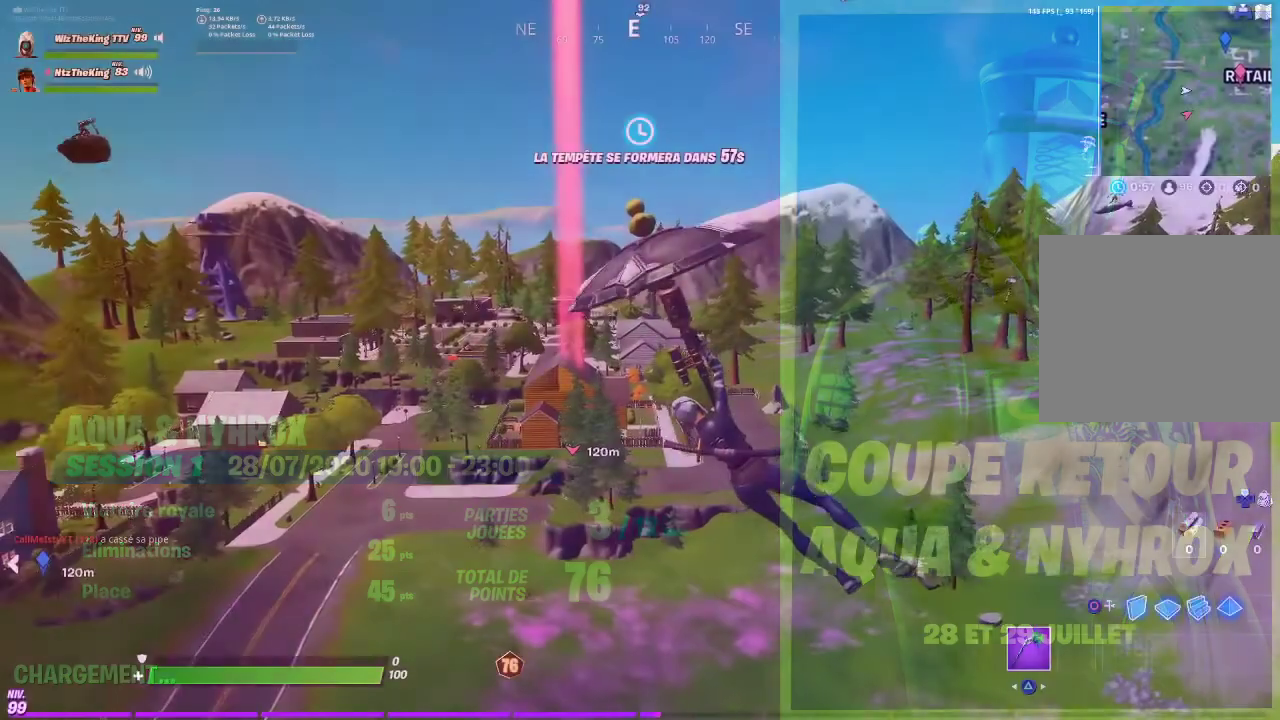
{"buttons": [], "left_stick": "up-left", "button_events": []}
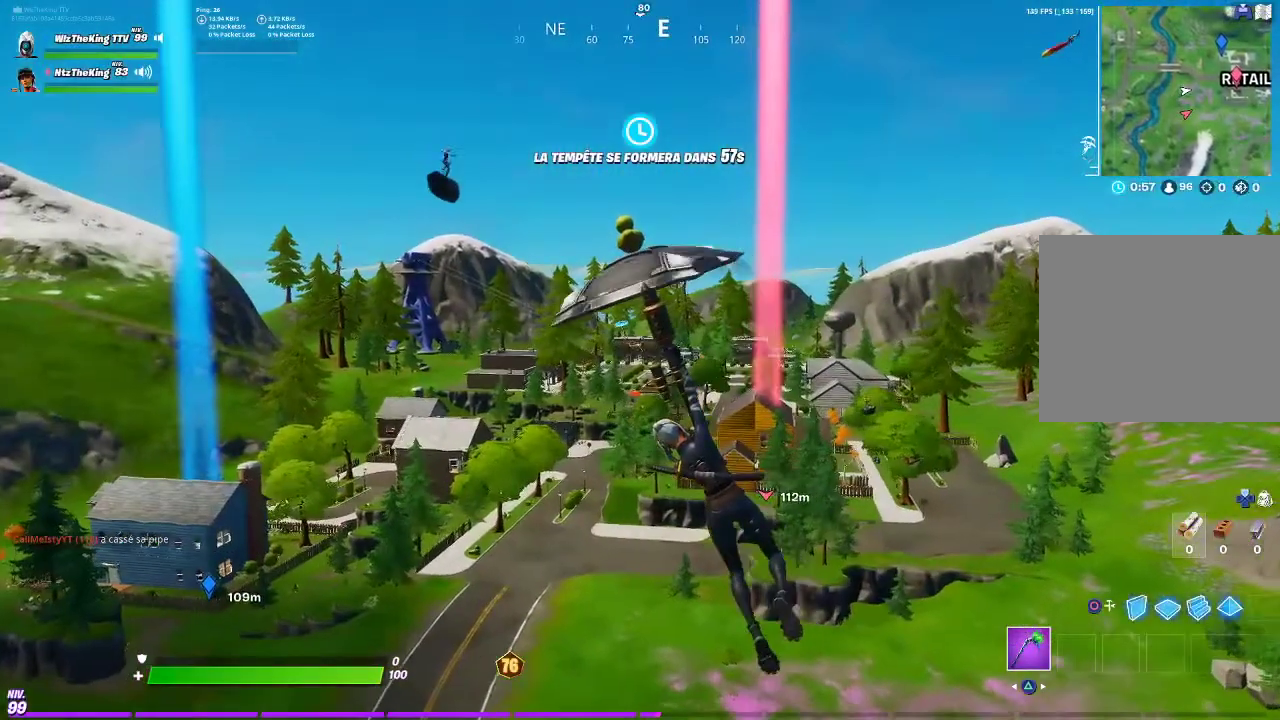
{"buttons": [], "left_stick": "up-left", "button_events": []}
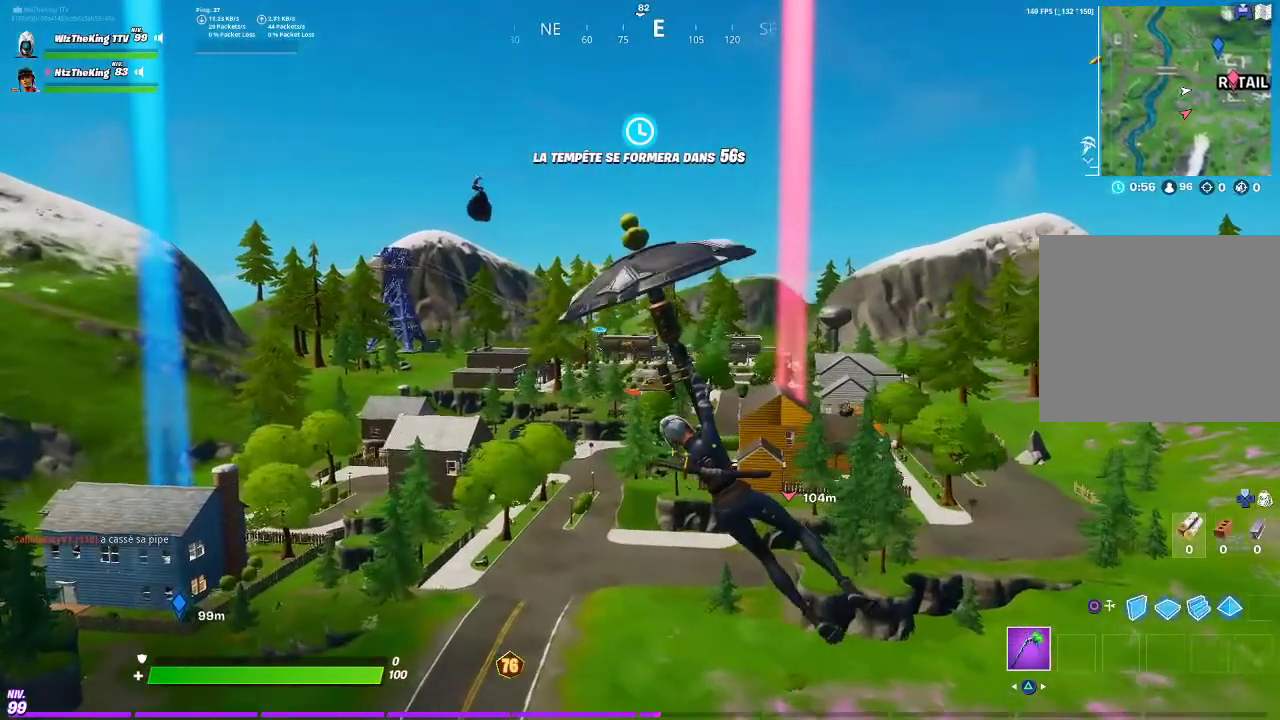
{"buttons": [], "left_stick": "up-left", "button_events": []}
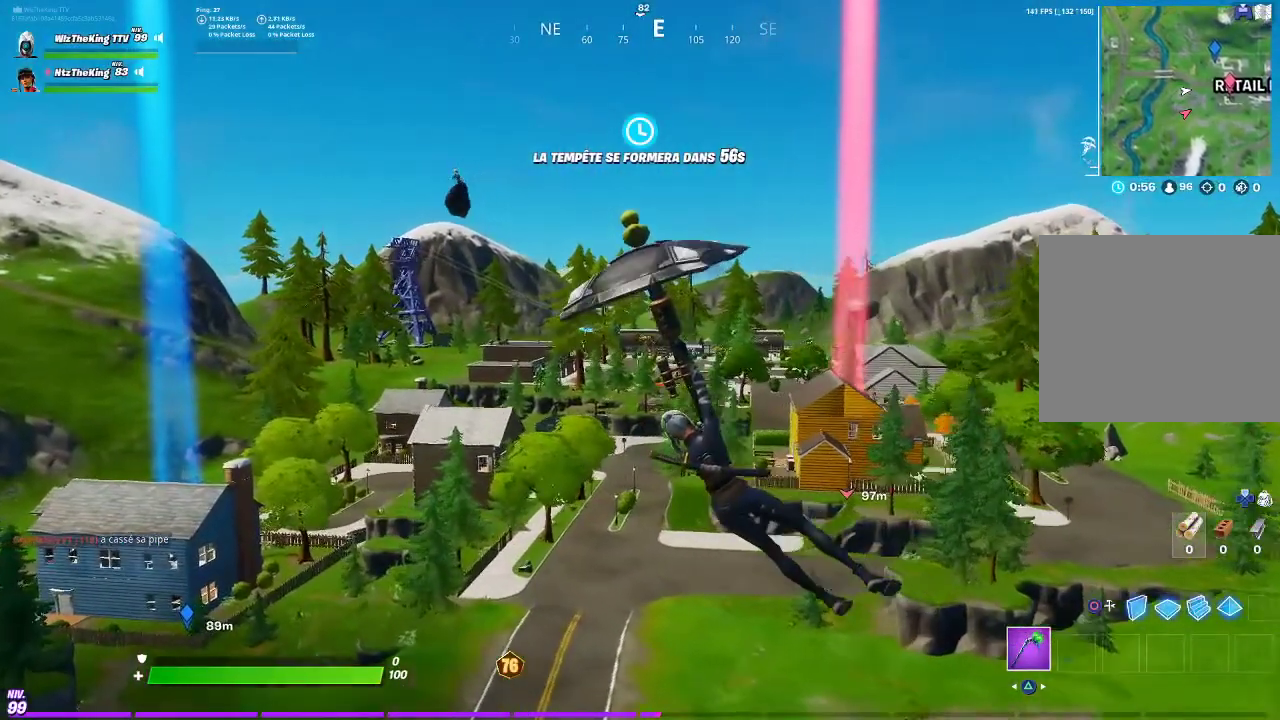
{"buttons": [], "left_stick": "up-left", "button_events": []}
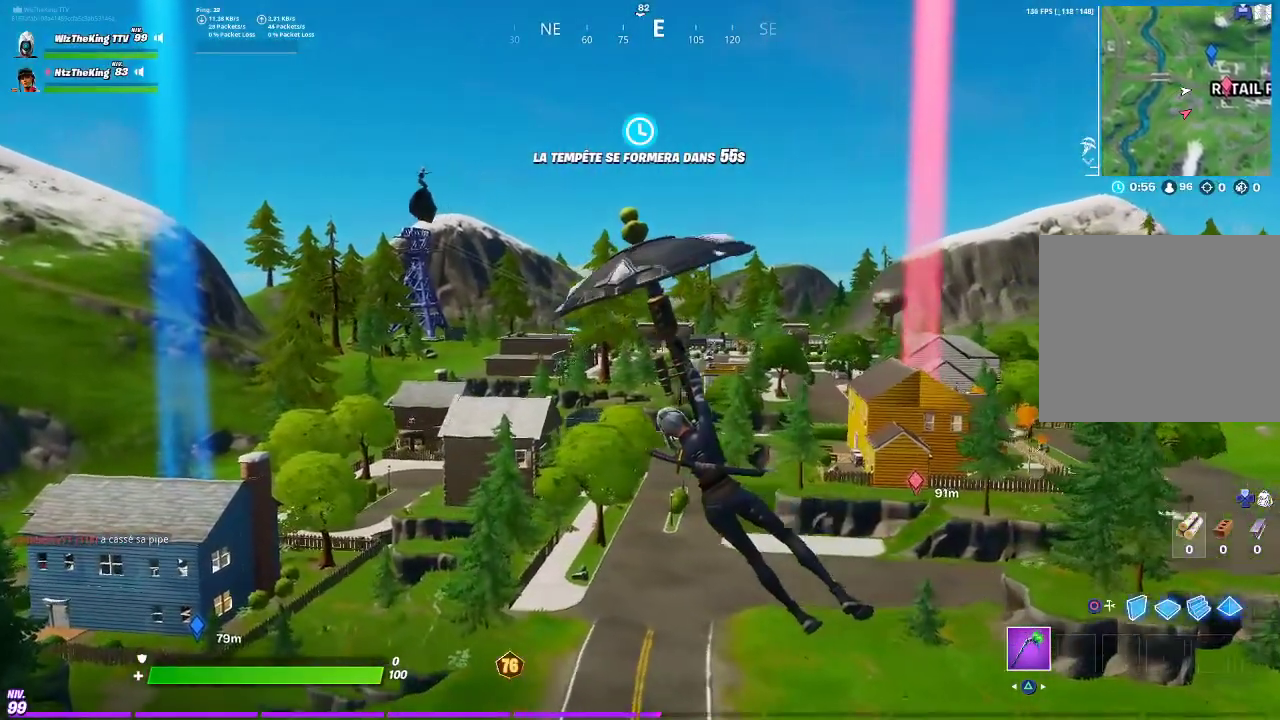
{"buttons": [], "left_stick": "up-left", "button_events": []}
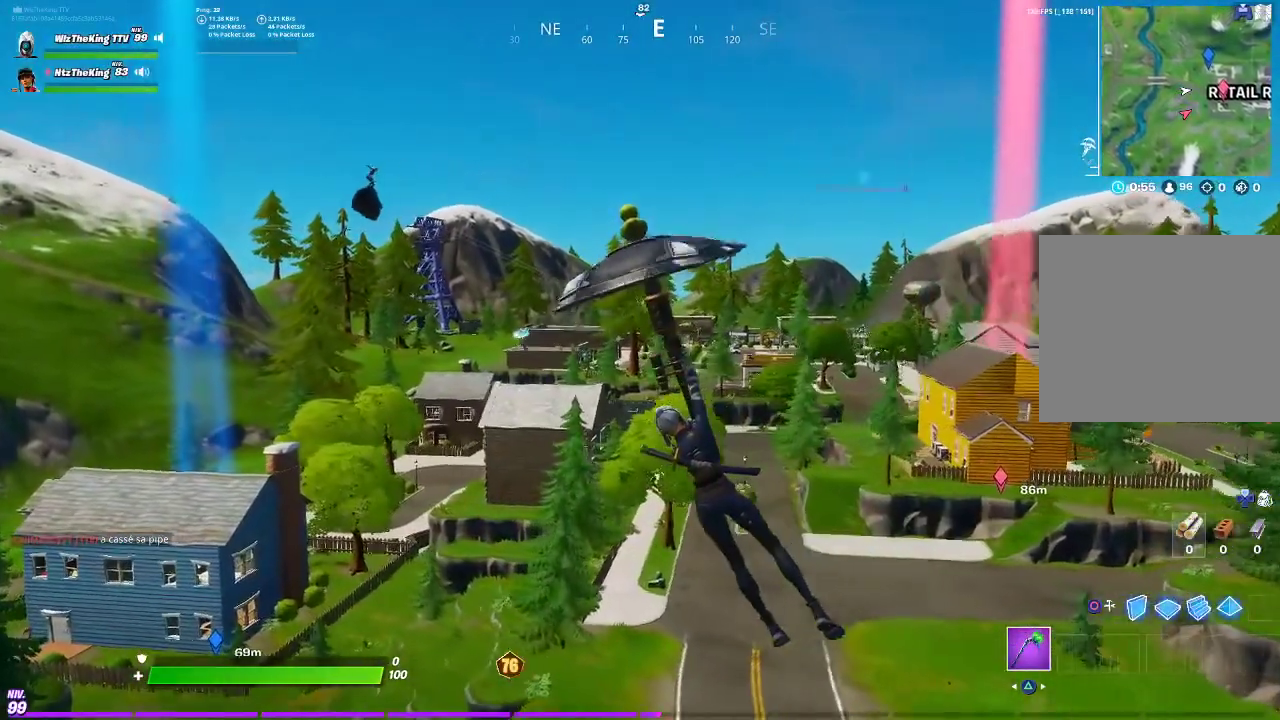
{"buttons": [], "left_stick": "up-left", "button_events": []}
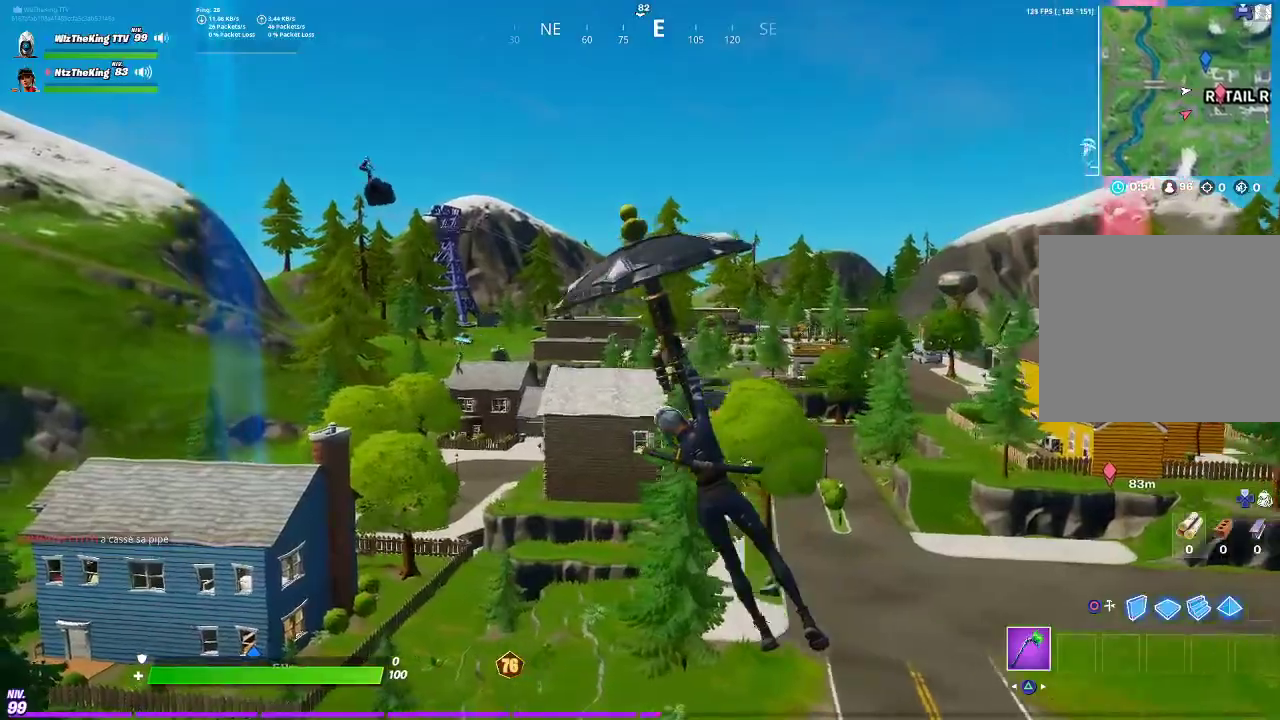
{"buttons": [], "left_stick": "up", "button_events": []}
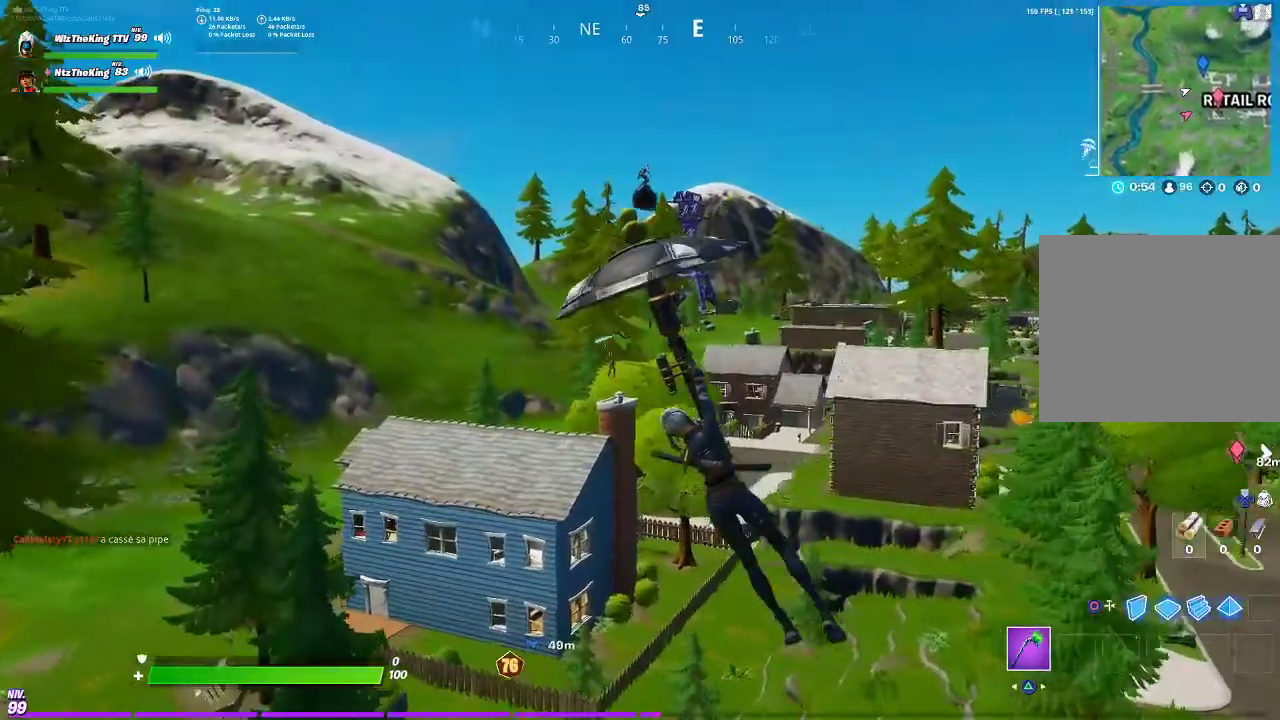
{"buttons": [], "left_stick": "up", "button_events": []}
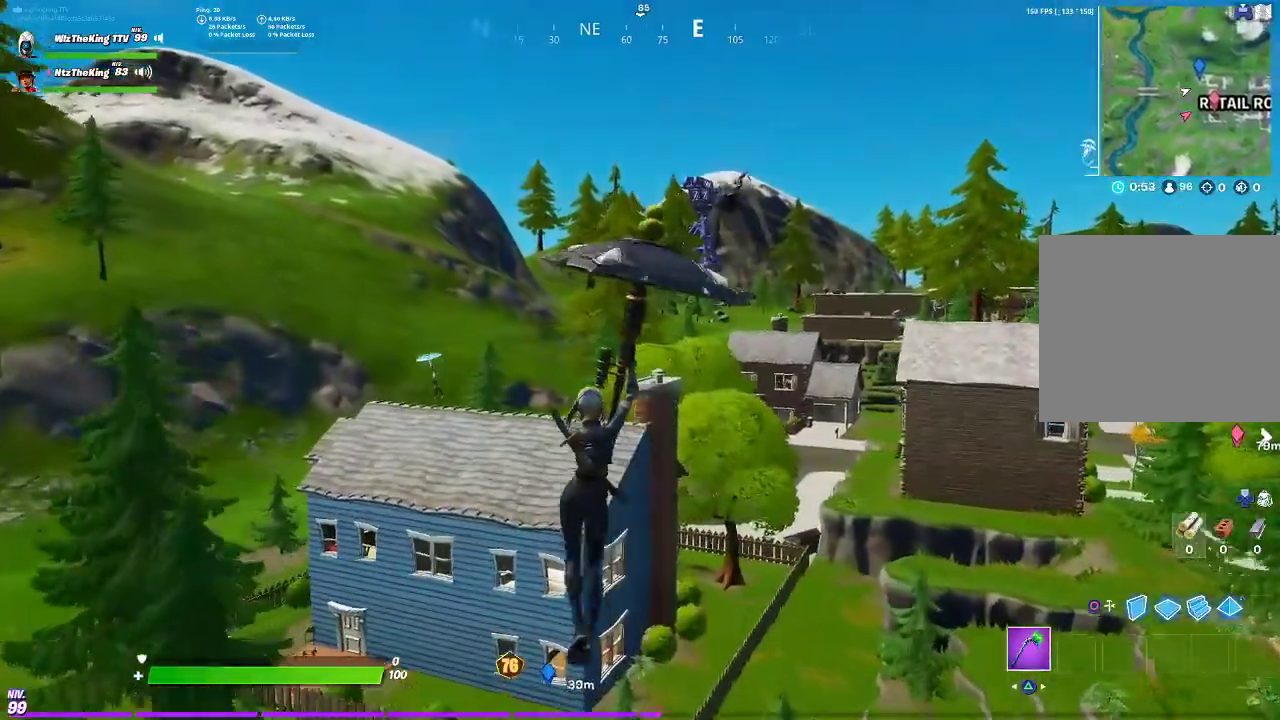
{"buttons": [], "left_stick": "up-left", "button_events": []}
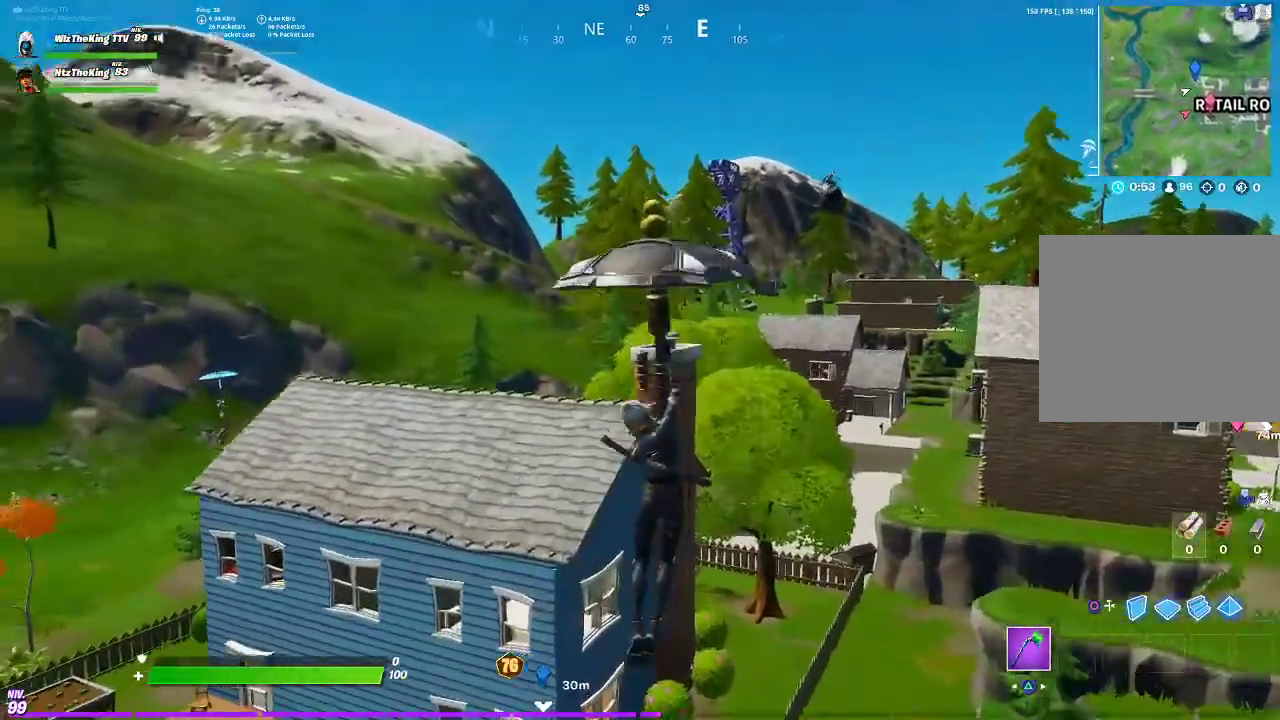
{"buttons": [], "left_stick": "up-right", "button_events": []}
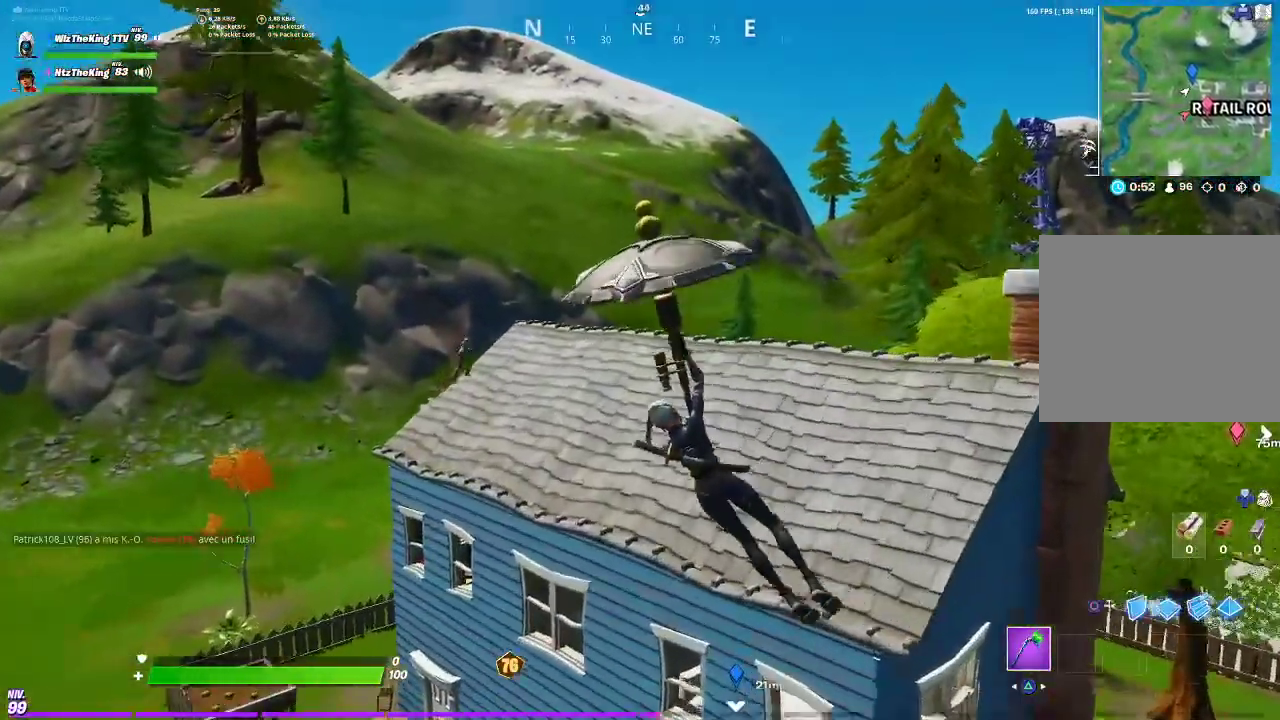
{"buttons": [], "left_stick": "right", "button_events": []}